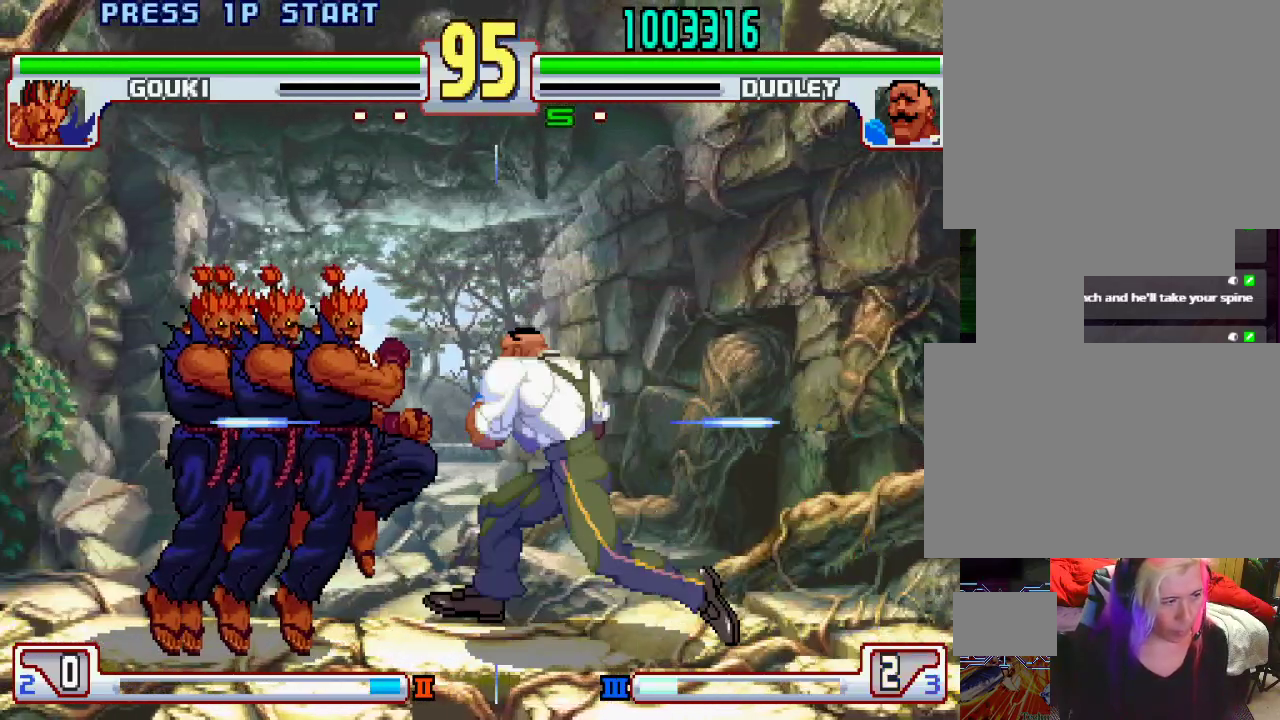
Gameplay with a controller (PlayStation layout); each line is a JSON object with the inputs held at the frame after it. "events" lists button and stick changes between this image and that frame as [ms after this image, input, new state], when the widget could be followed in between. Not read: L3 R1 R2 R3.
{"buttons": [], "left_stick": "center", "events": [[17, "left_stick", "center"]]}
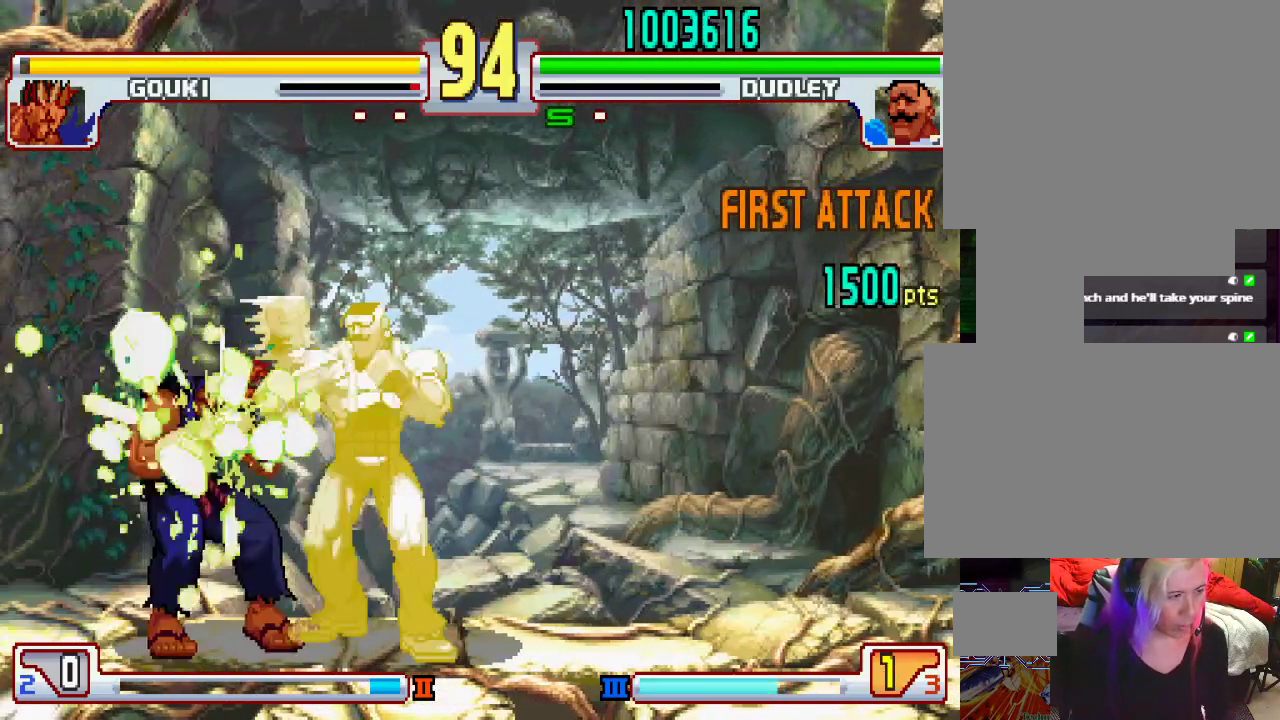
{"buttons": [], "left_stick": "center", "events": []}
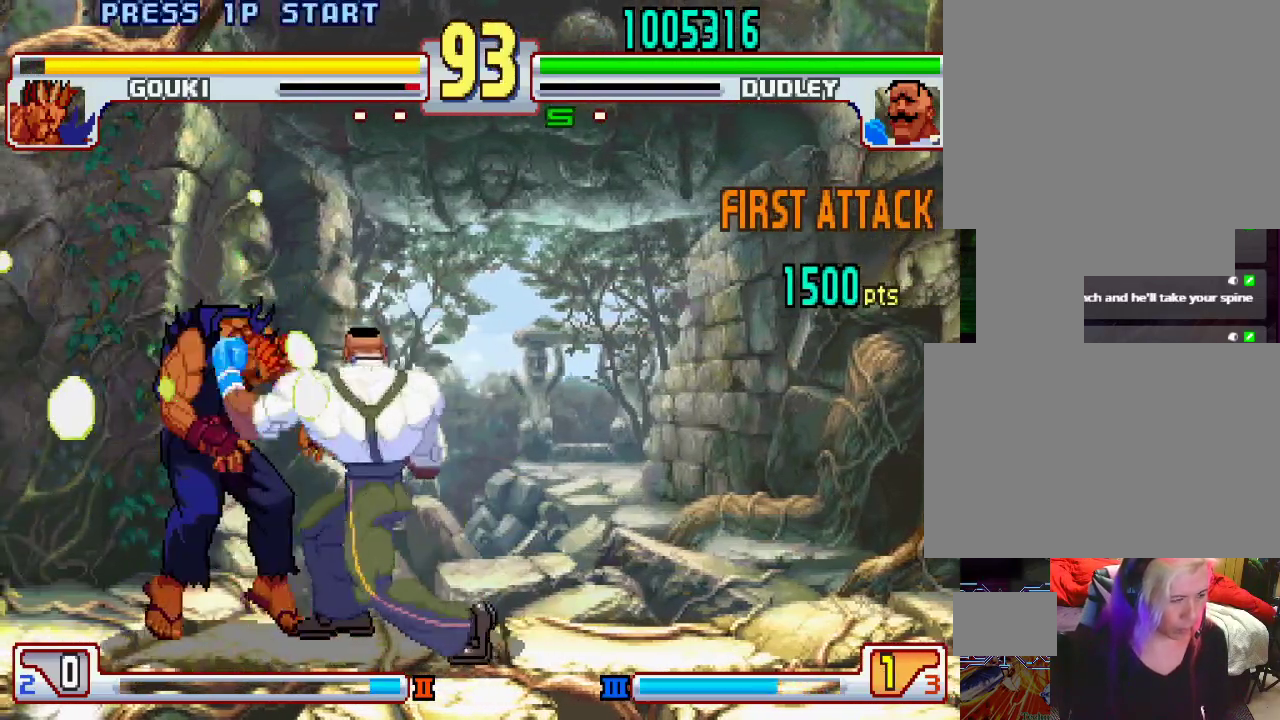
{"buttons": [], "left_stick": "right", "events": [[483, "left_stick", "right"]]}
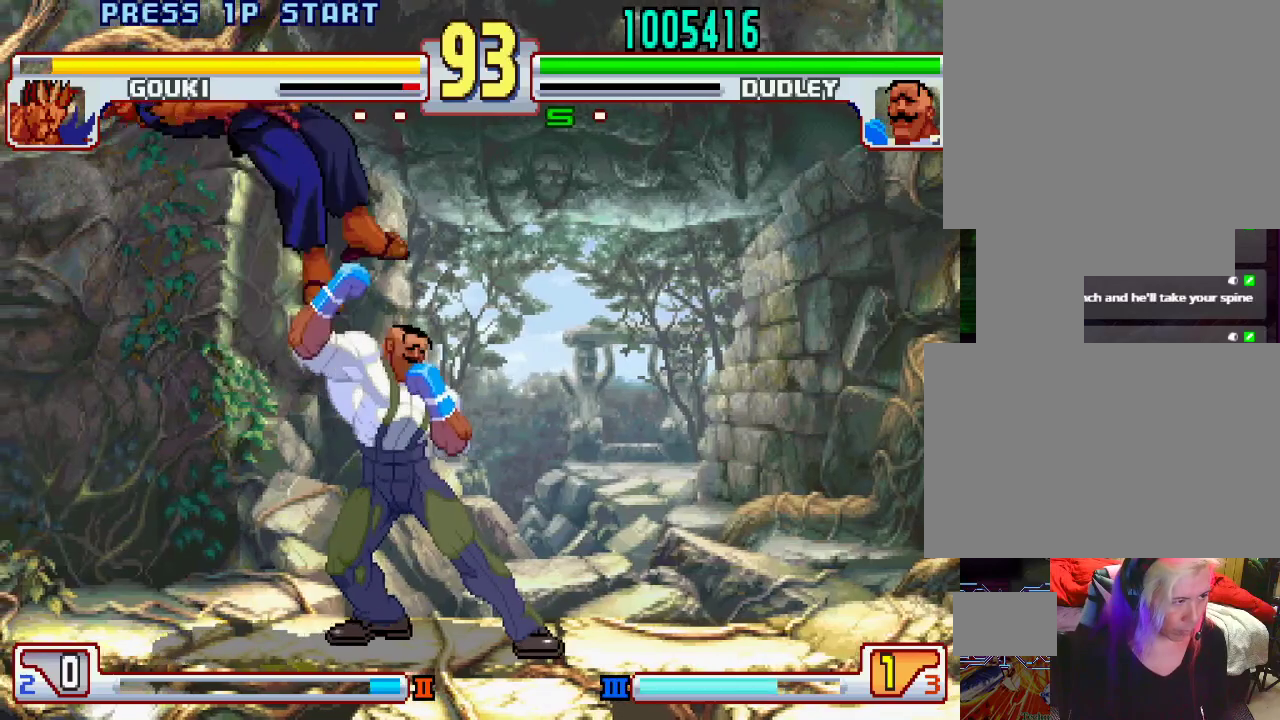
{"buttons": [], "left_stick": "center", "events": [[67, "left_stick", "down"], [133, "left_stick", "left"], [150, "SQUARE", "down"], [200, "SQUARE", "up"], [200, "left_stick", "center"]]}
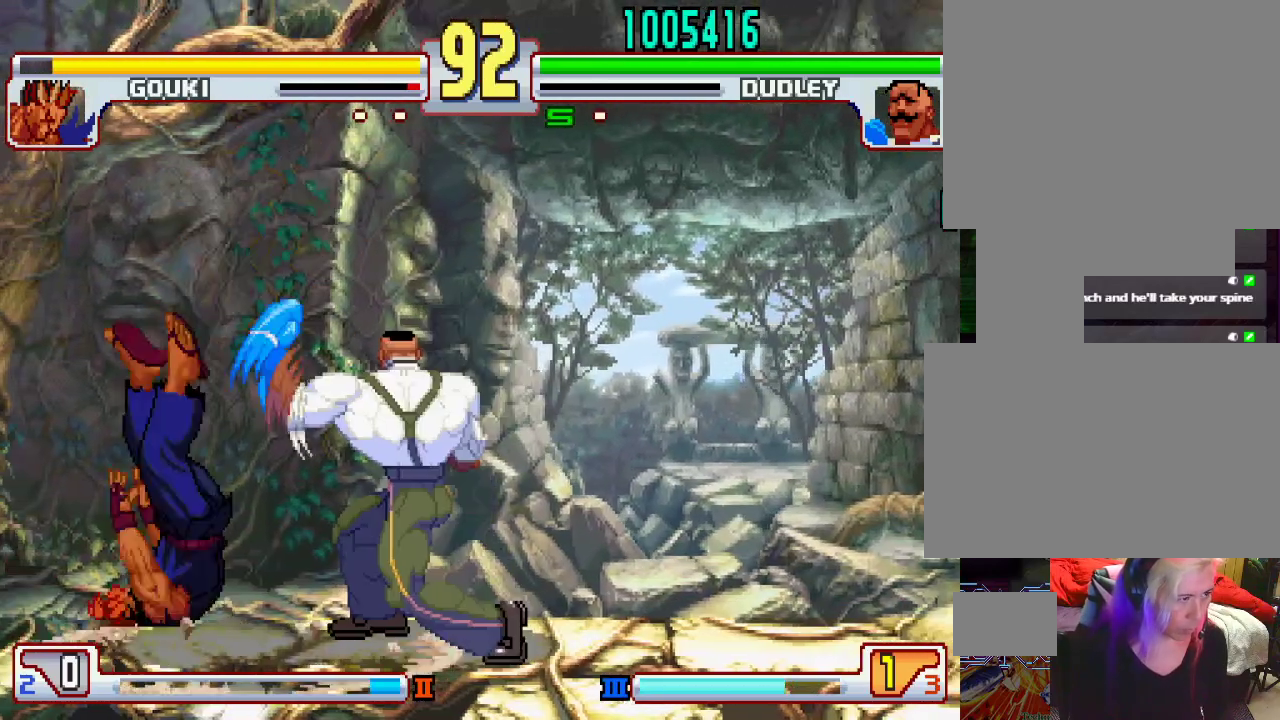
{"buttons": [], "left_stick": "center", "events": [[200, "left_stick", "right"], [250, "left_stick", "down-right"], [383, "left_stick", "down-left"], [417, "CIRCLE", "down"], [450, "left_stick", "center"], [483, "CIRCLE", "up"]]}
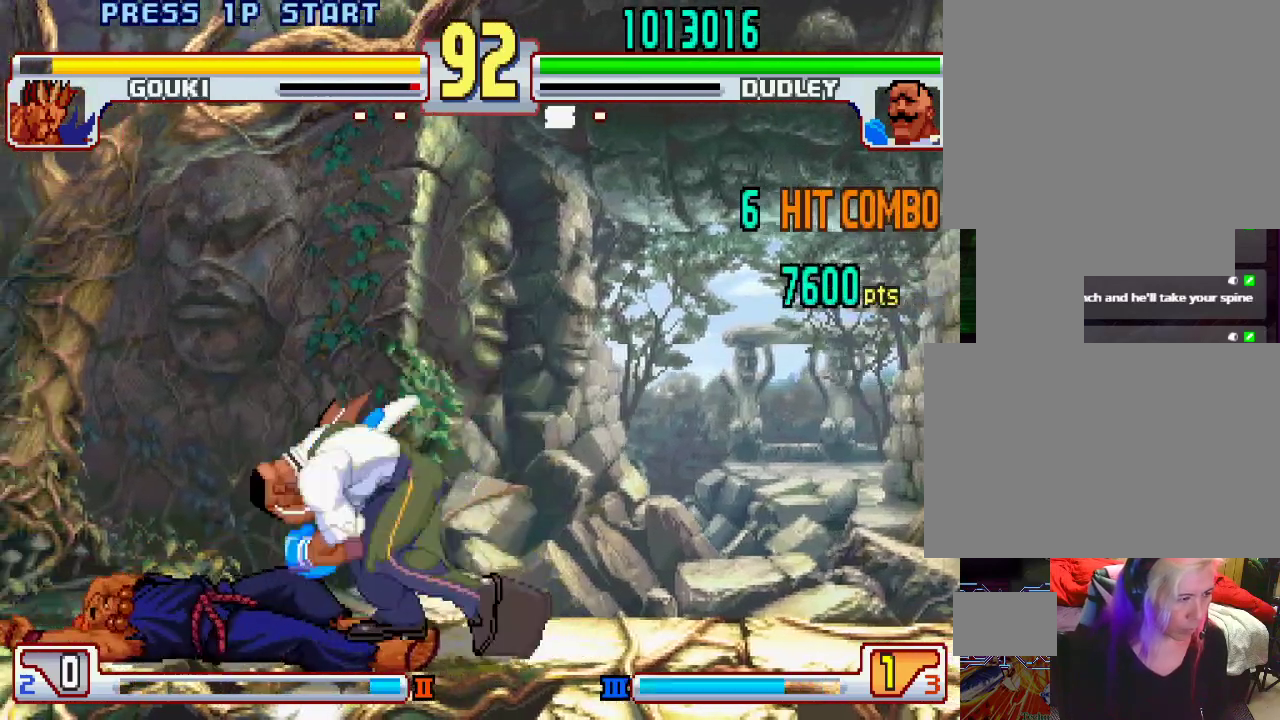
{"buttons": [], "left_stick": "right", "events": [[367, "left_stick", "right"]]}
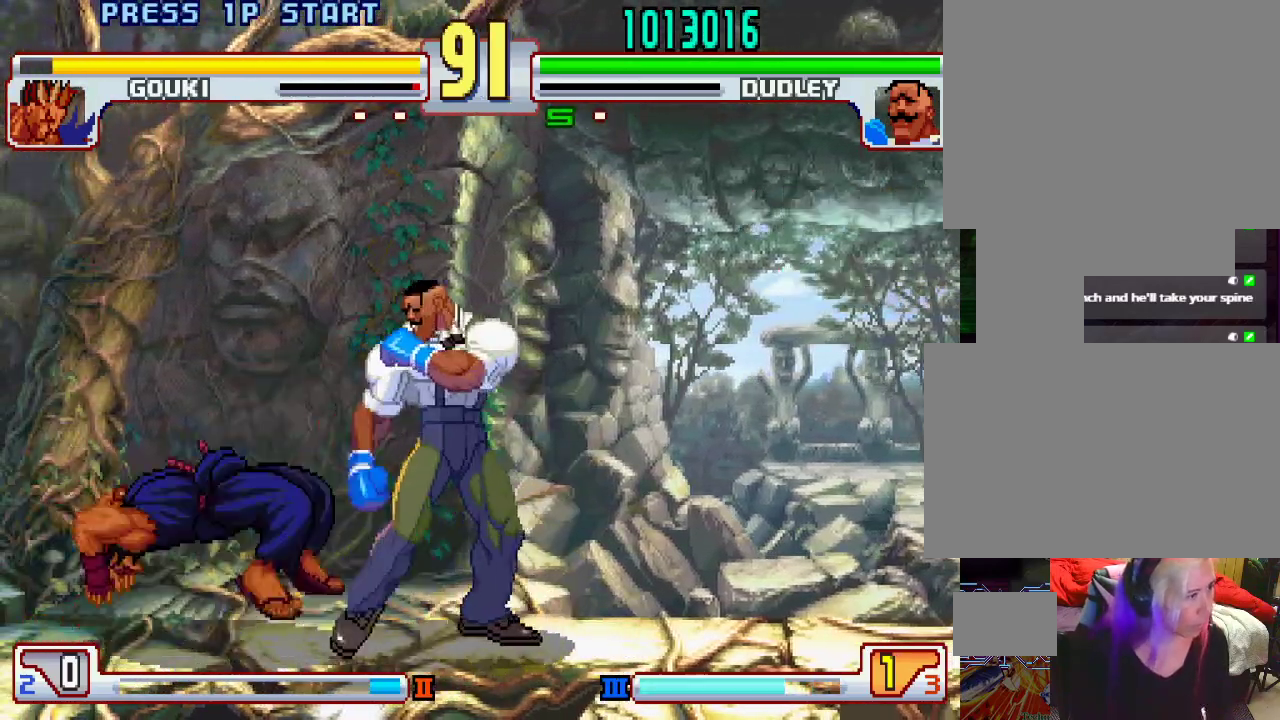
{"buttons": [], "left_stick": "down-right", "events": [[133, "left_stick", "left"], [267, "CROSS", "down"], [367, "CROSS", "up"], [367, "left_stick", "center"], [417, "TRIANGLE", "down"], [417, "left_stick", "down-right"], [467, "TRIANGLE", "up"]]}
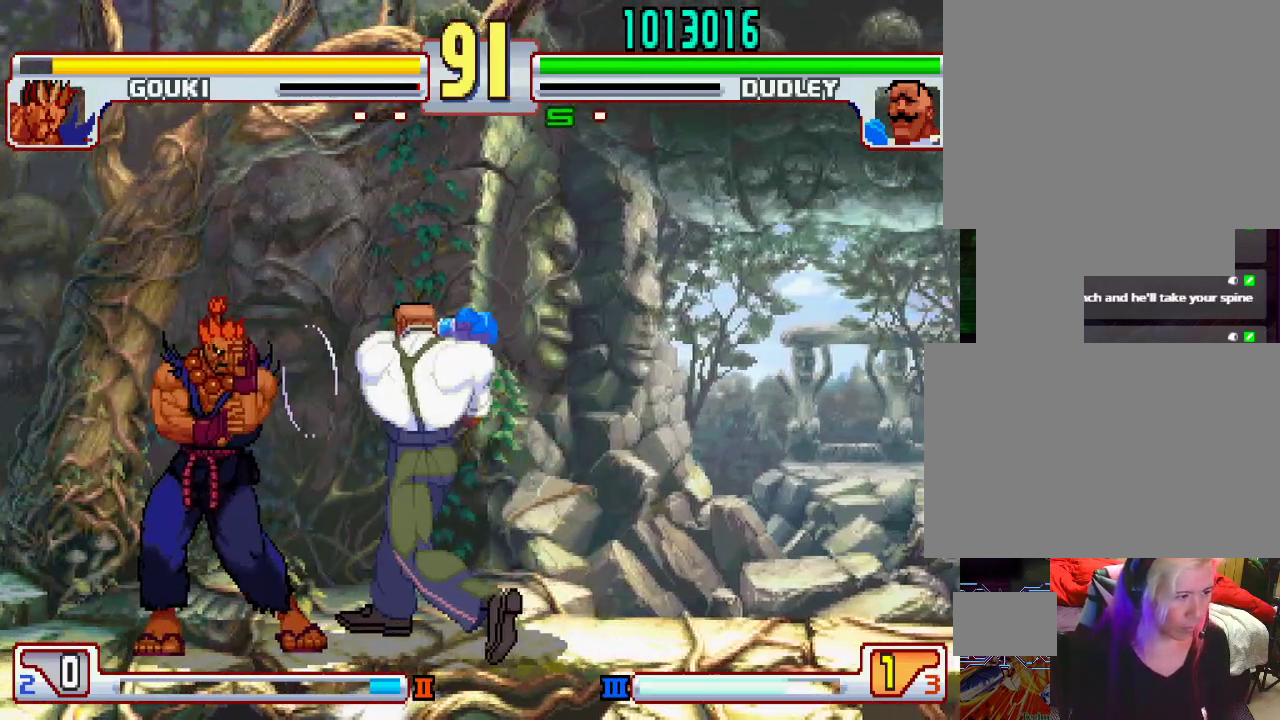
{"buttons": [], "left_stick": "center", "events": [[17, "L1", "down"], [67, "L1", "up"], [167, "L1", "down"], [217, "L1", "up"], [250, "L1", "down"], [367, "L1", "up"], [467, "left_stick", "center"]]}
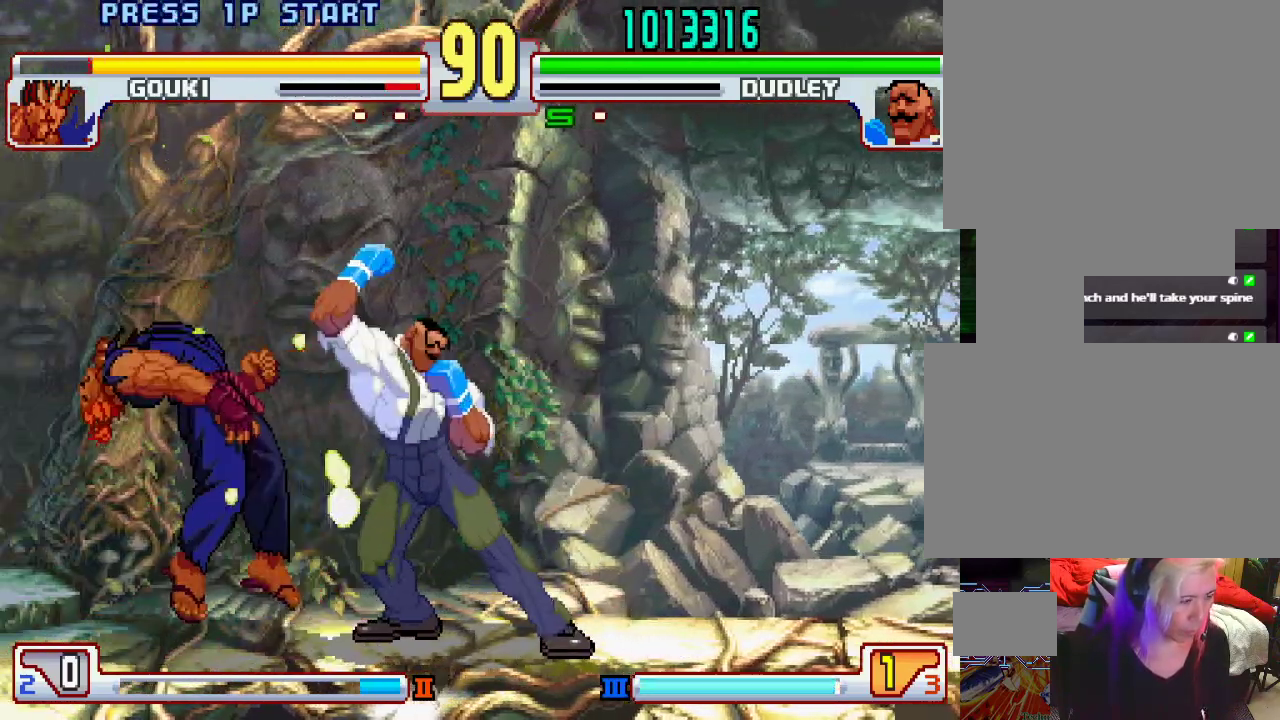
{"buttons": [], "left_stick": "right", "events": [[133, "left_stick", "right"], [233, "left_stick", "down-right"], [417, "left_stick", "right"]]}
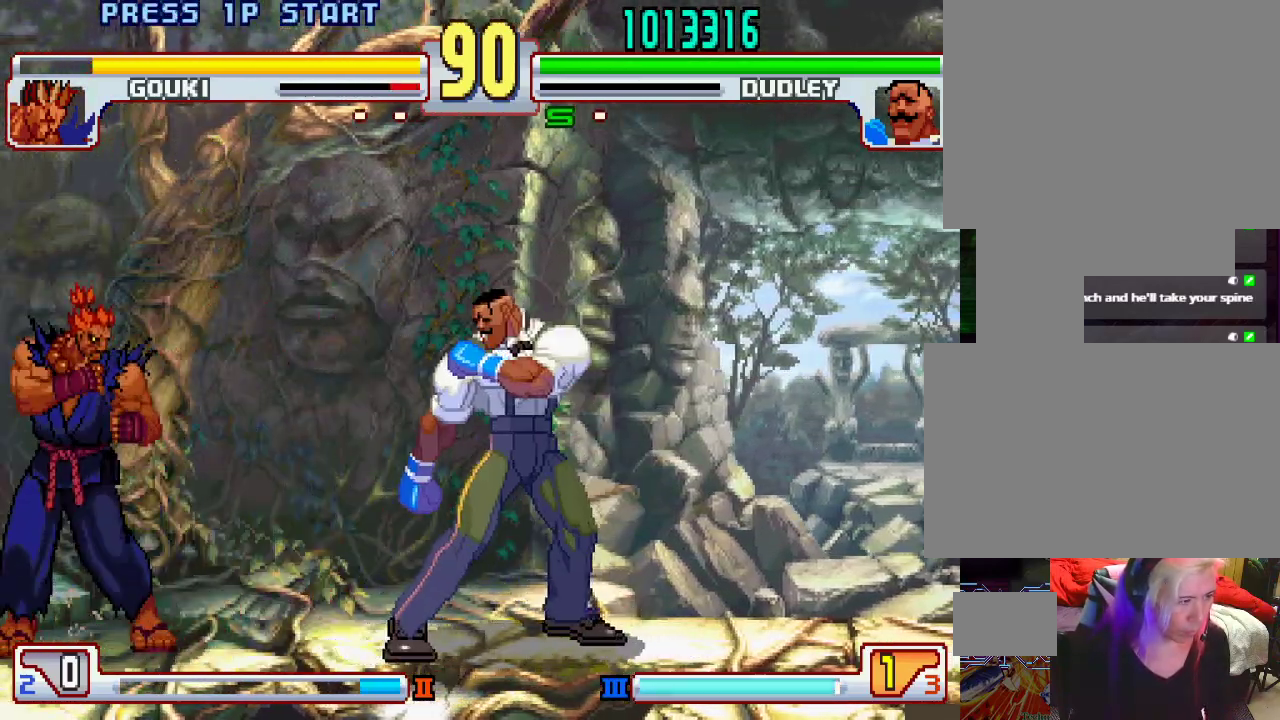
{"buttons": [], "left_stick": "center", "events": [[67, "left_stick", "up-right"], [333, "left_stick", "center"]]}
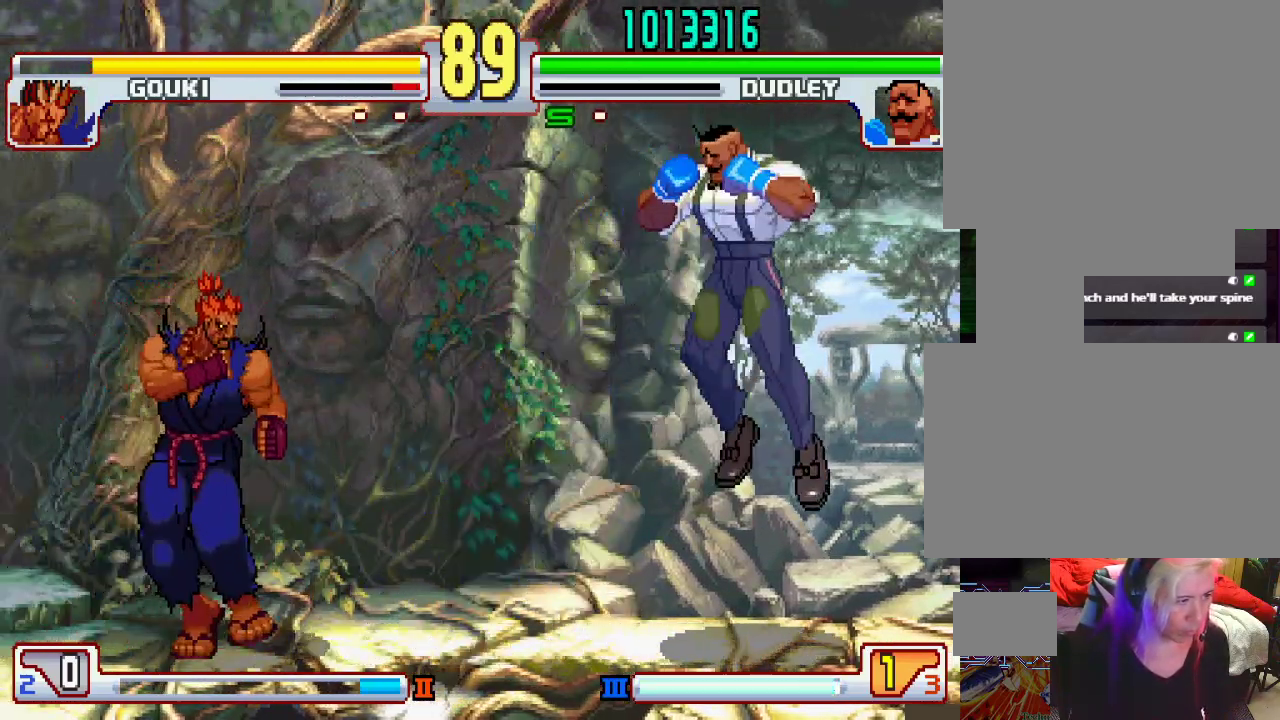
{"buttons": [], "left_stick": "left", "events": [[133, "left_stick", "left"], [267, "left_stick", "right"], [367, "left_stick", "down"], [467, "left_stick", "left"]]}
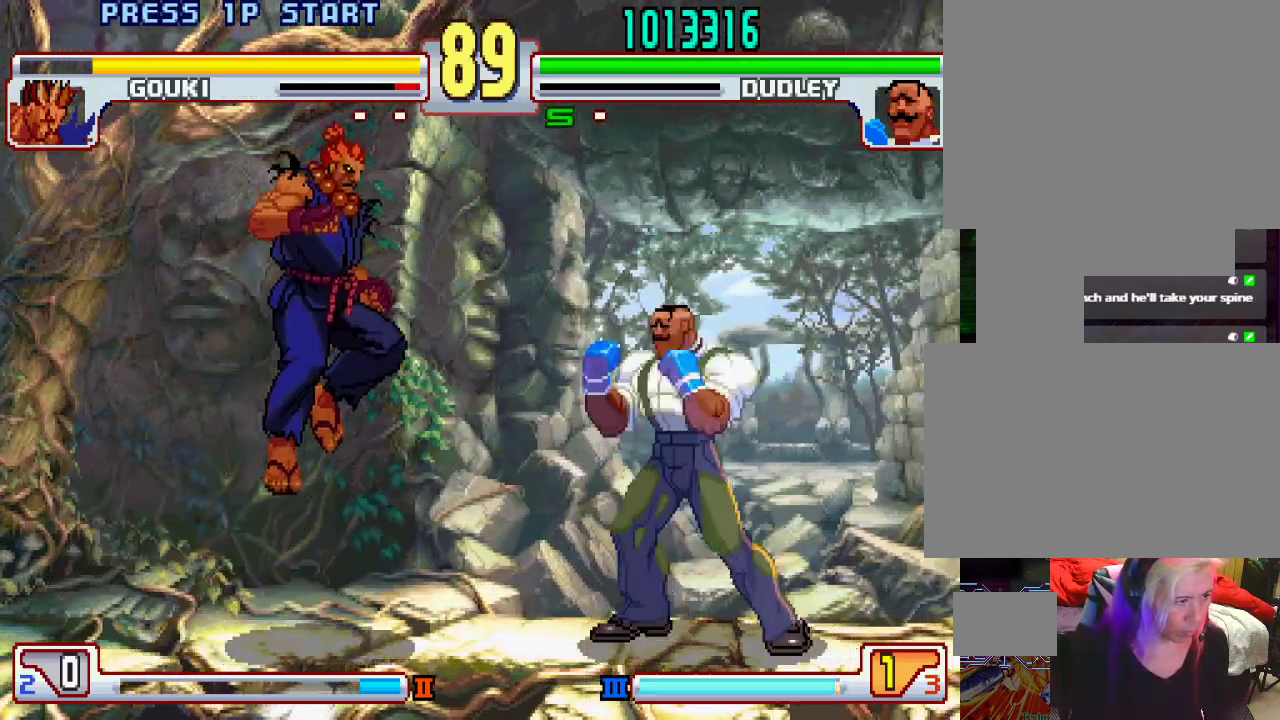
{"buttons": ["L2"], "left_stick": "left", "events": [[17, "L2", "down"], [17, "left_stick", "center"], [67, "L2", "up"], [467, "L2", "down"], [483, "left_stick", "left"]]}
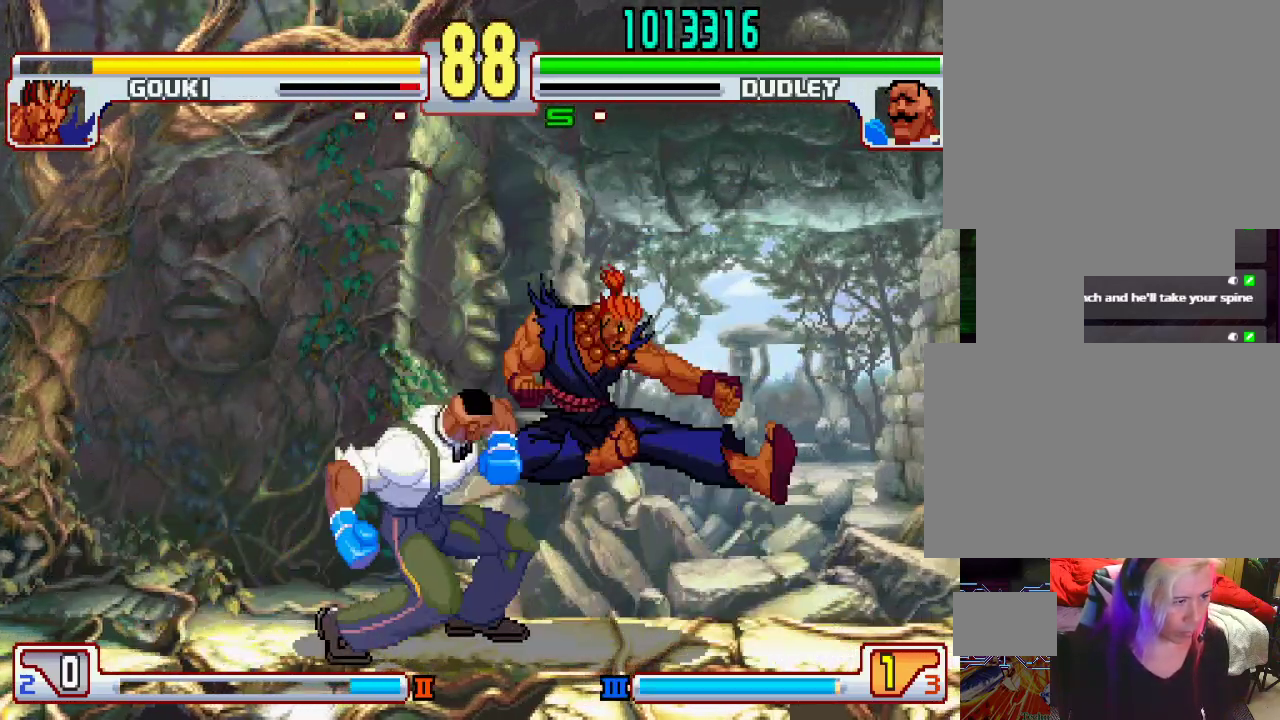
{"buttons": [], "left_stick": "center", "events": [[17, "L2", "up"], [67, "left_stick", "down-right"], [117, "L1", "down"], [167, "L1", "up"], [167, "left_stick", "center"]]}
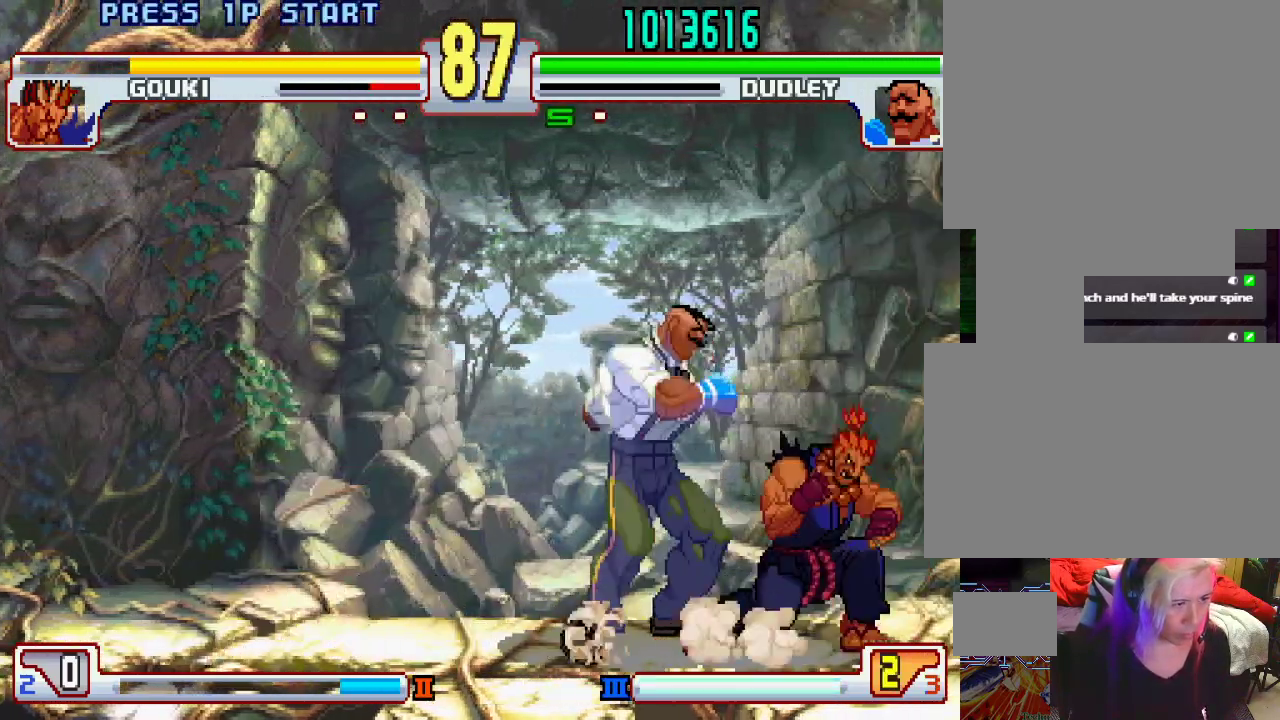
{"buttons": ["CROSS", "TRIANGLE", "L1"], "left_stick": "center", "events": [[367, "L1", "down"], [367, "TRIANGLE", "down"], [400, "TRIANGLE", "up"], [433, "L1", "up"], [433, "SQUARE", "down"], [483, "L1", "down"], [483, "TRIANGLE", "down"], [500, "CROSS", "down"], [500, "SQUARE", "up"]]}
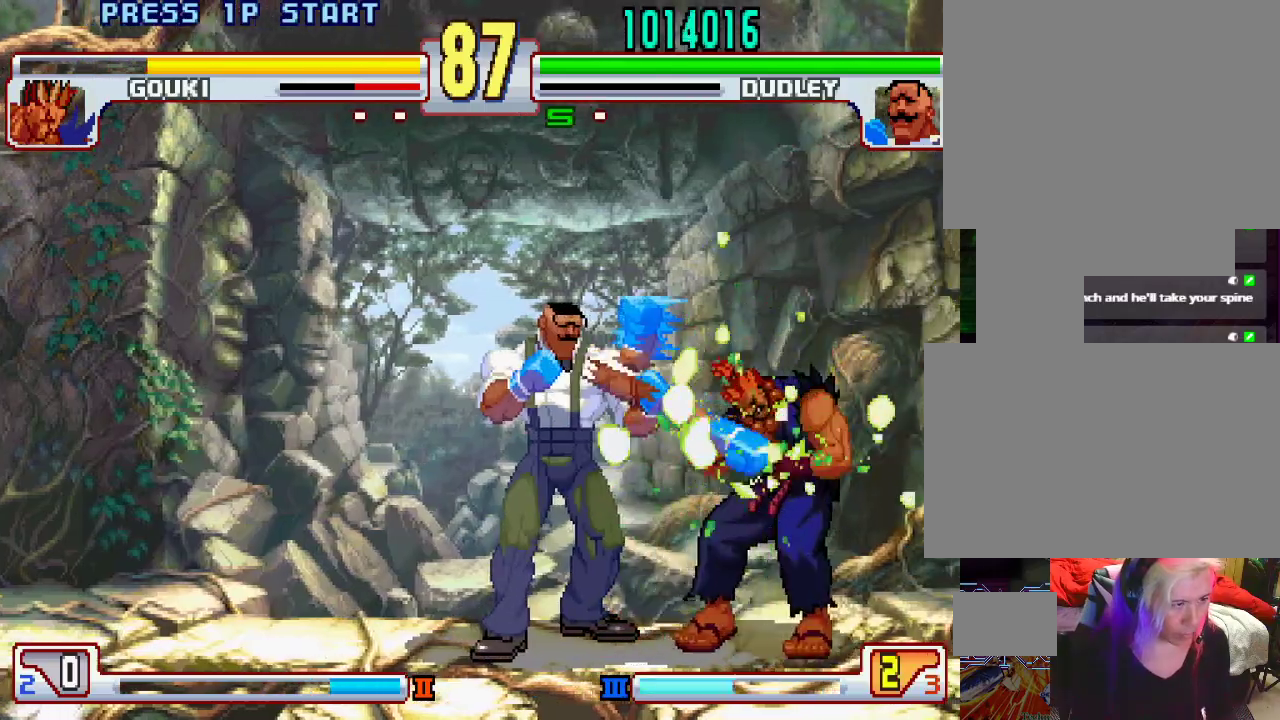
{"buttons": [], "left_stick": "center", "events": [[33, "TRIANGLE", "up"], [50, "SQUARE", "down"], [67, "L1", "up"], [83, "SQUARE", "up"], [117, "L1", "down"], [117, "TRIANGLE", "down"], [150, "SQUARE", "down"], [183, "L1", "up"], [183, "TRIANGLE", "up"], [233, "L1", "down"], [233, "SQUARE", "up"], [233, "TRIANGLE", "down"], [250, "CROSS", "up"], [300, "SQUARE", "down"], [317, "CROSS", "down"], [317, "L1", "up"], [317, "TRIANGLE", "up"], [367, "CROSS", "up"], [367, "L1", "down"], [367, "TRIANGLE", "down"], [383, "SQUARE", "up"], [417, "TRIANGLE", "up"], [433, "L1", "up"]]}
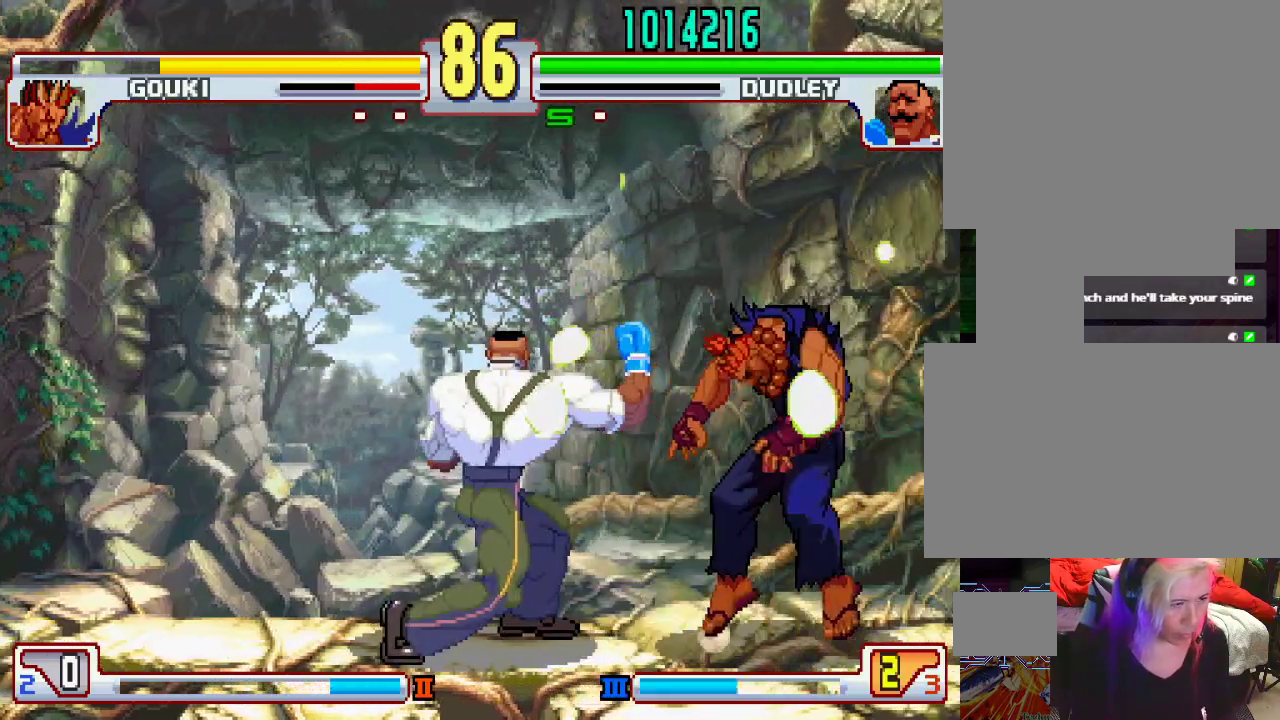
{"buttons": [], "left_stick": "left", "events": [[133, "left_stick", "left"]]}
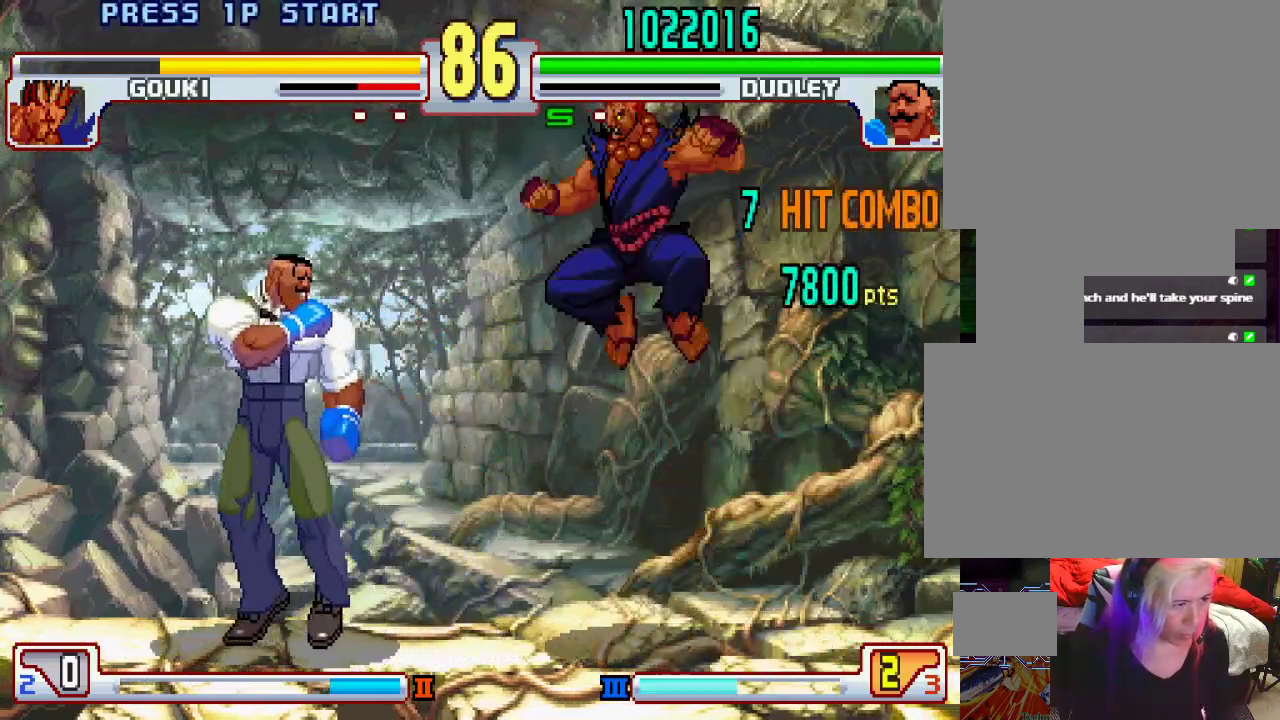
{"buttons": [], "left_stick": "center", "events": [[50, "left_stick", "down"], [183, "CIRCLE", "down"], [200, "left_stick", "center"], [250, "CIRCLE", "up"]]}
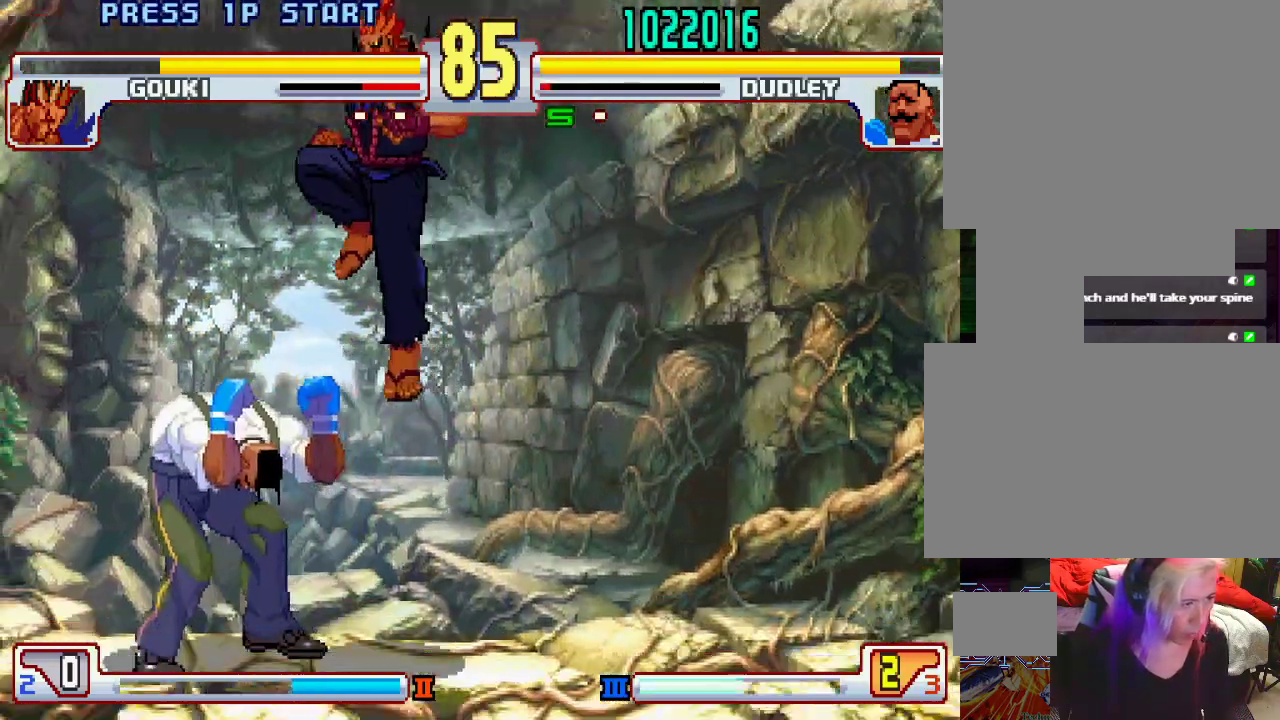
{"buttons": [], "left_stick": "down-left", "events": [[83, "left_stick", "down"], [150, "left_stick", "down-left"], [200, "SQUARE", "down"], [217, "SQUARE", "up"], [317, "SQUARE", "down"], [367, "SQUARE", "up"], [400, "SQUARE", "down"], [450, "SQUARE", "up"]]}
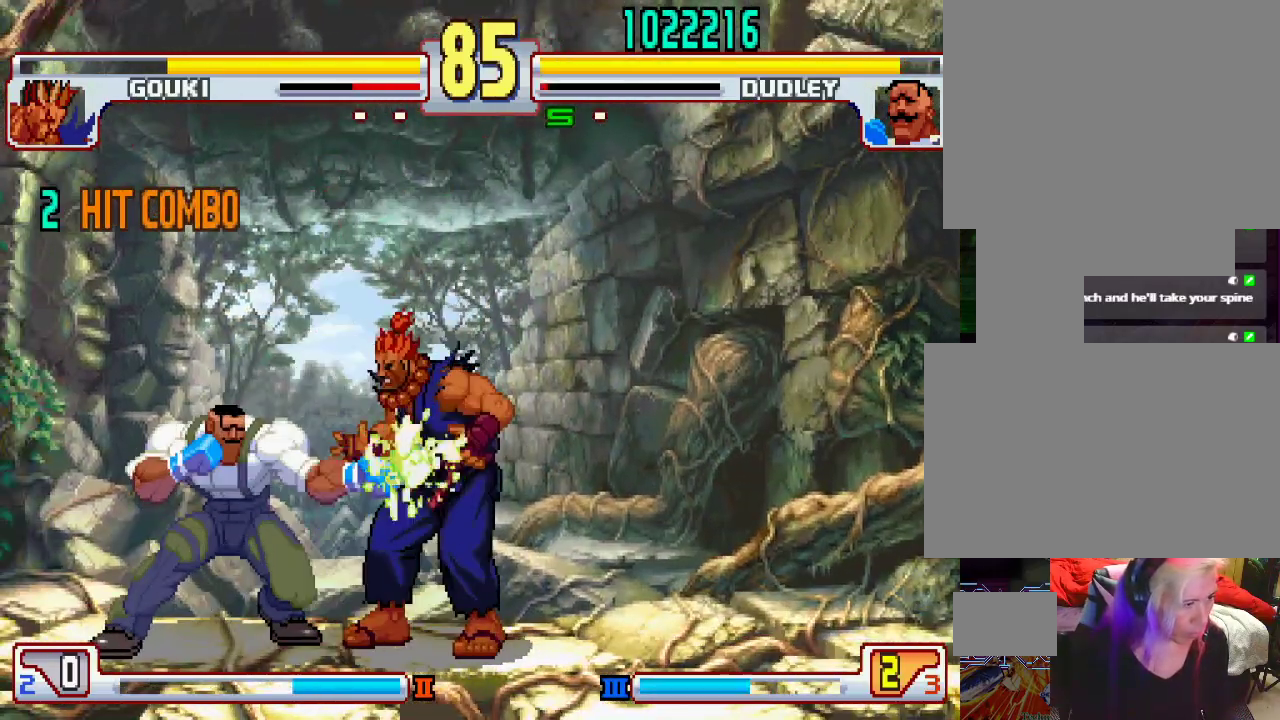
{"buttons": ["L1"], "left_stick": "center", "events": [[33, "SQUARE", "down"], [50, "SQUARE", "up"], [250, "L1", "down"], [250, "left_stick", "center"], [300, "L1", "up"], [367, "L1", "down"], [433, "L1", "up"], [500, "L1", "down"]]}
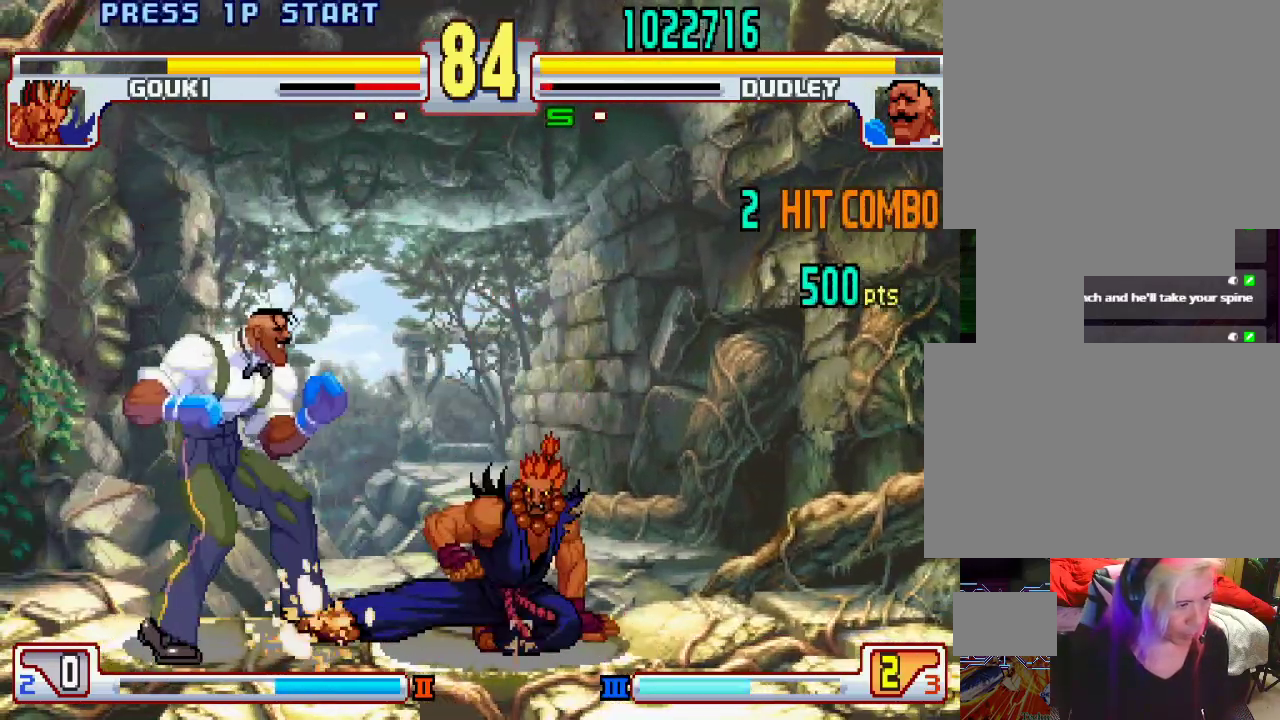
{"buttons": [], "left_stick": "left", "events": [[67, "L1", "up"], [150, "L1", "down"], [183, "L1", "up"], [233, "left_stick", "left"]]}
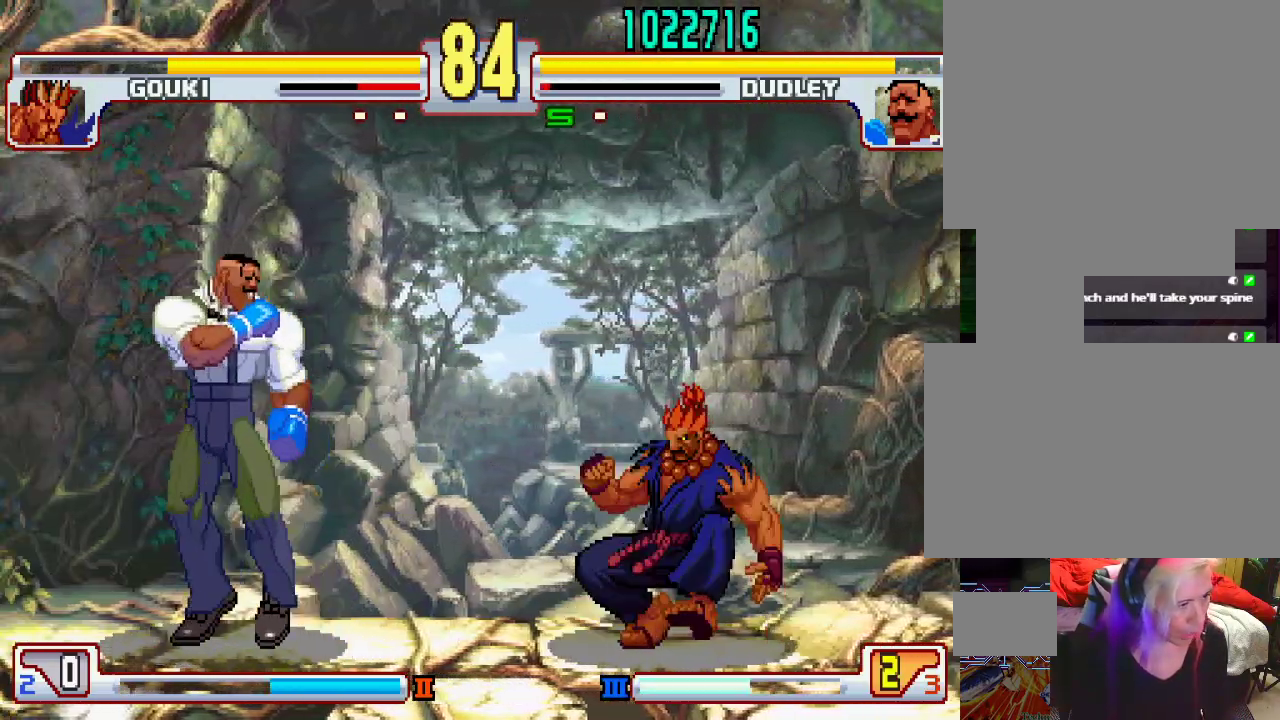
{"buttons": [], "left_stick": "left", "events": [[317, "left_stick", "right"], [450, "left_stick", "left"]]}
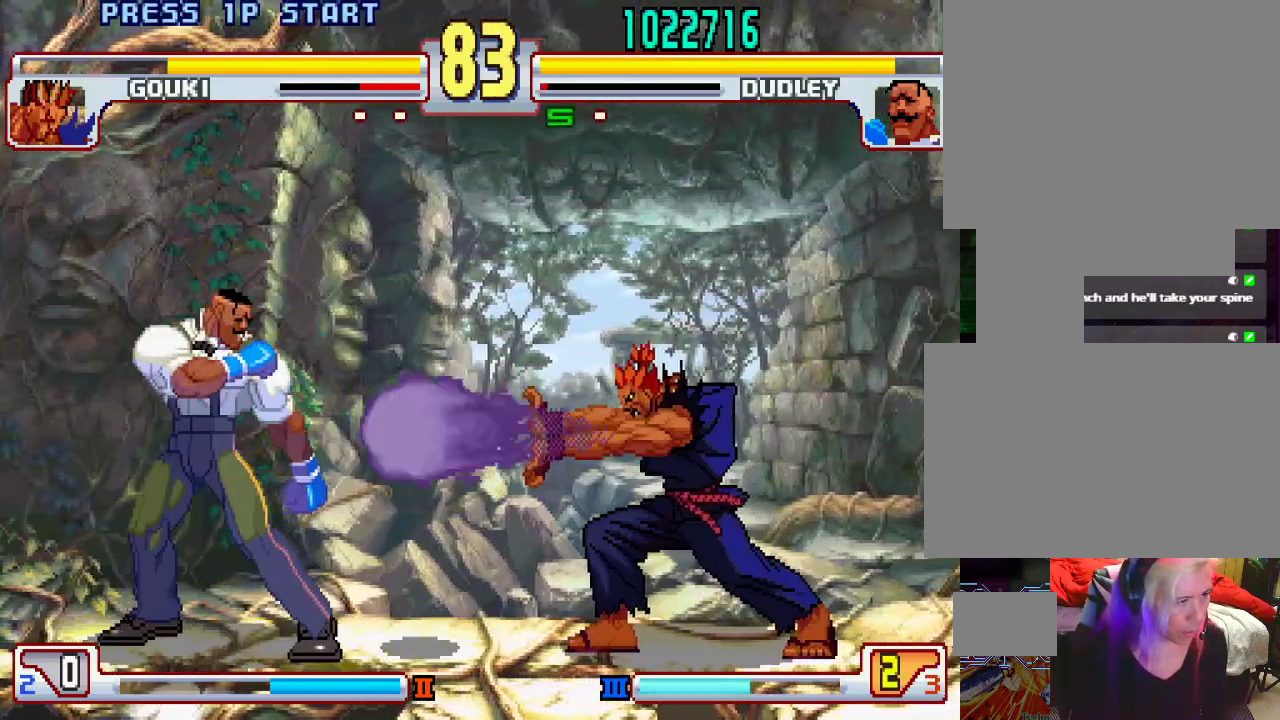
{"buttons": [], "left_stick": "center", "events": [[167, "left_stick", "right"], [267, "left_stick", "center"]]}
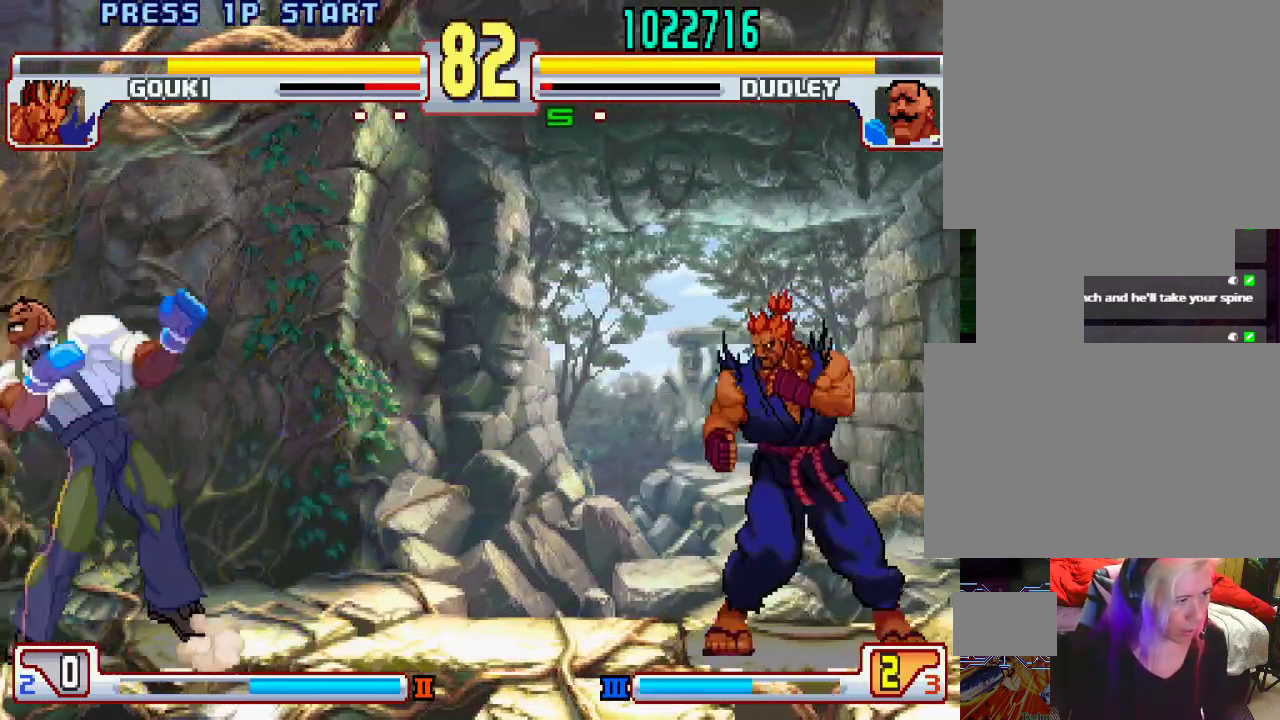
{"buttons": [], "left_stick": "center", "events": [[67, "left_stick", "right"], [117, "left_stick", "up-right"], [300, "left_stick", "center"]]}
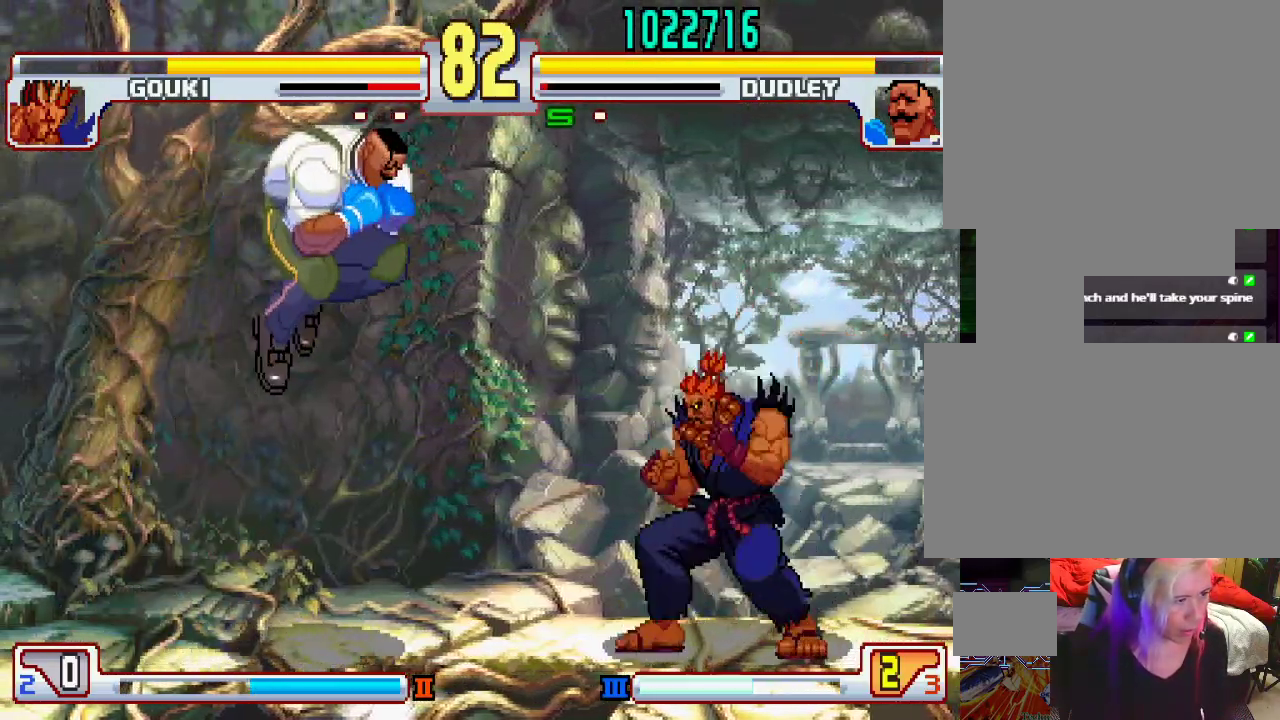
{"buttons": [], "left_stick": "center", "events": [[67, "left_stick", "right"], [167, "left_stick", "down-left"], [467, "left_stick", "center"]]}
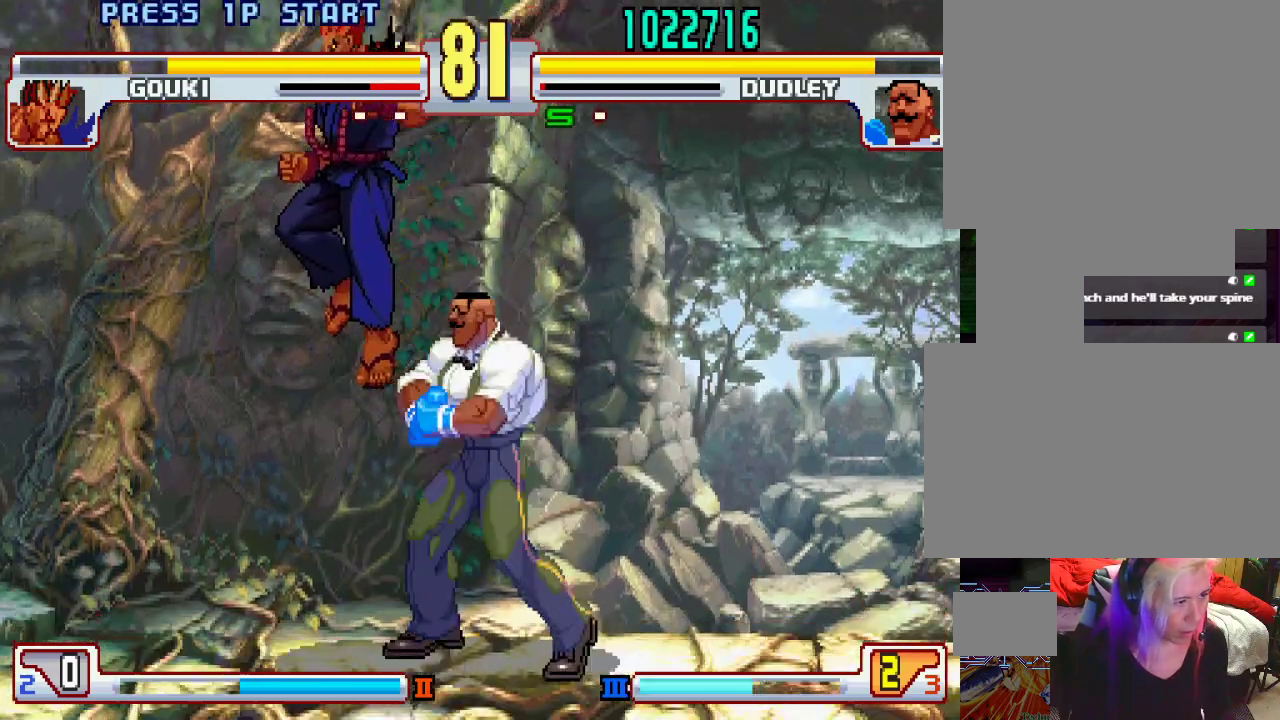
{"buttons": [], "left_stick": "center", "events": [[83, "L2", "down"], [150, "left_stick", "down-right"], [200, "L2", "up"], [250, "left_stick", "down-left"], [317, "L1", "down"], [317, "left_stick", "up-left"], [367, "L1", "up"], [367, "left_stick", "center"]]}
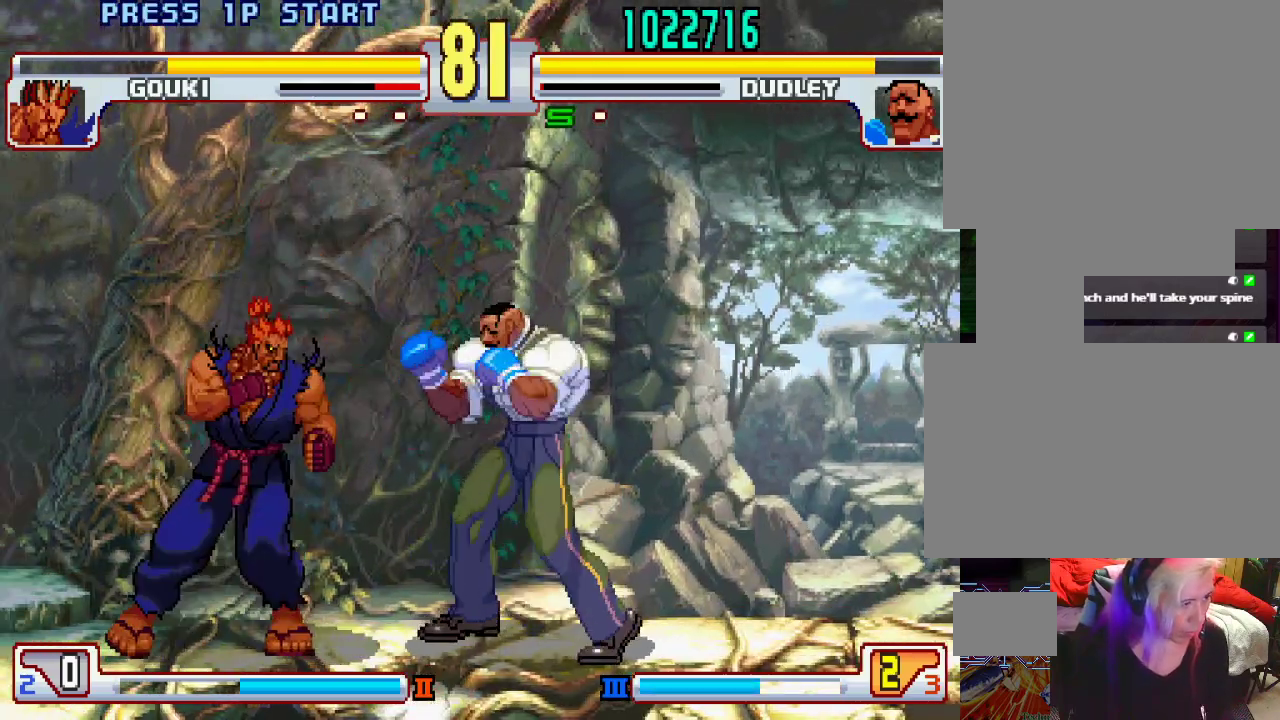
{"buttons": [], "left_stick": "down-right", "events": [[117, "left_stick", "right"], [167, "left_stick", "down-right"]]}
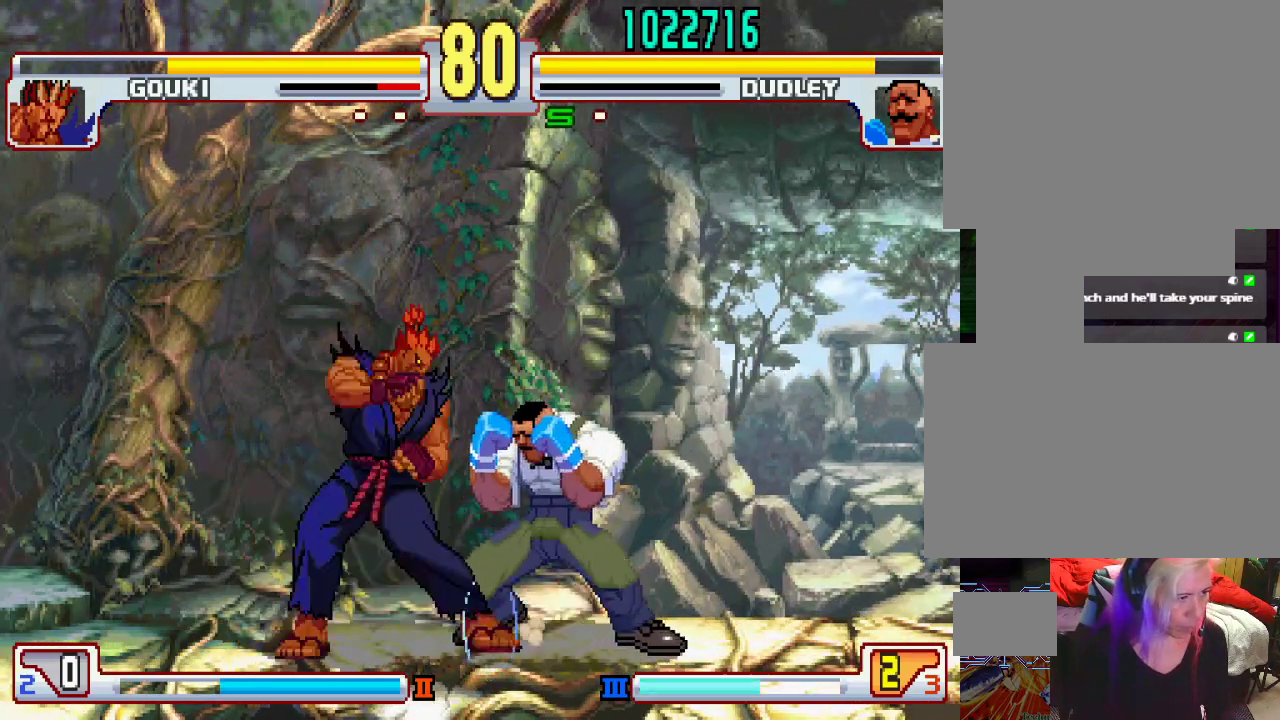
{"buttons": [], "left_stick": "down-right", "events": []}
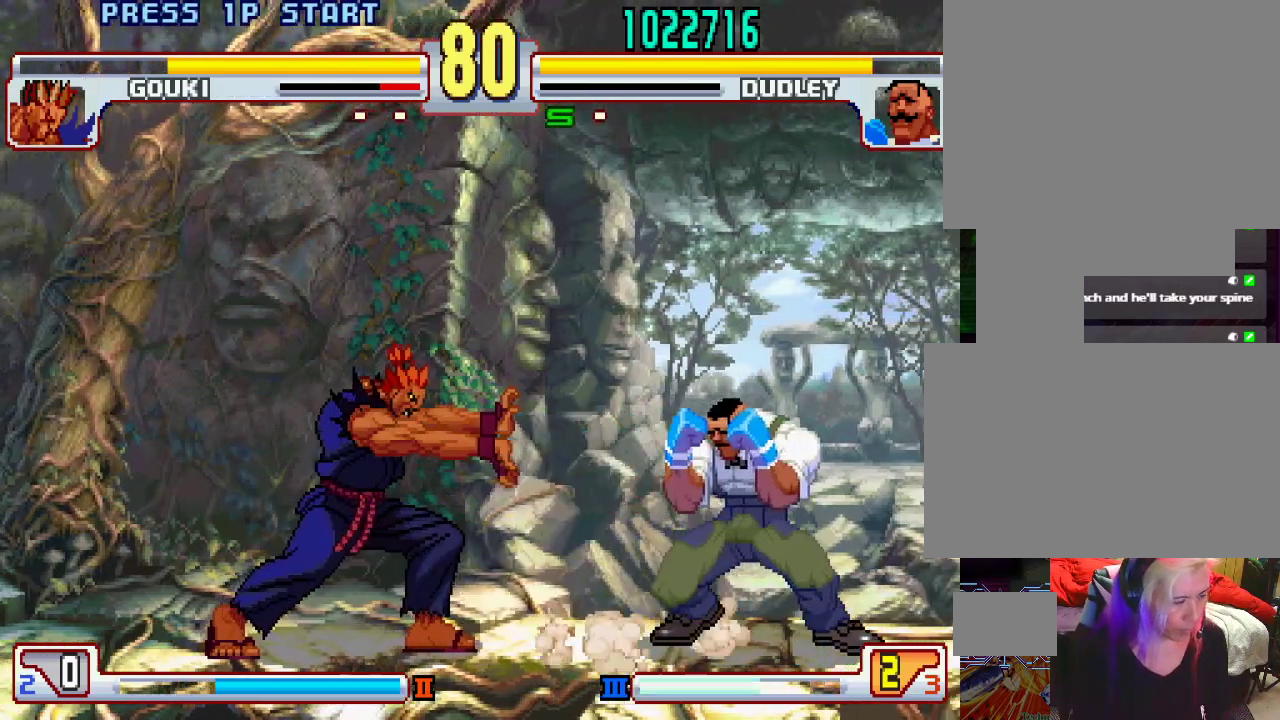
{"buttons": ["L1"], "left_stick": "left", "events": [[33, "left_stick", "left"], [133, "L1", "down"]]}
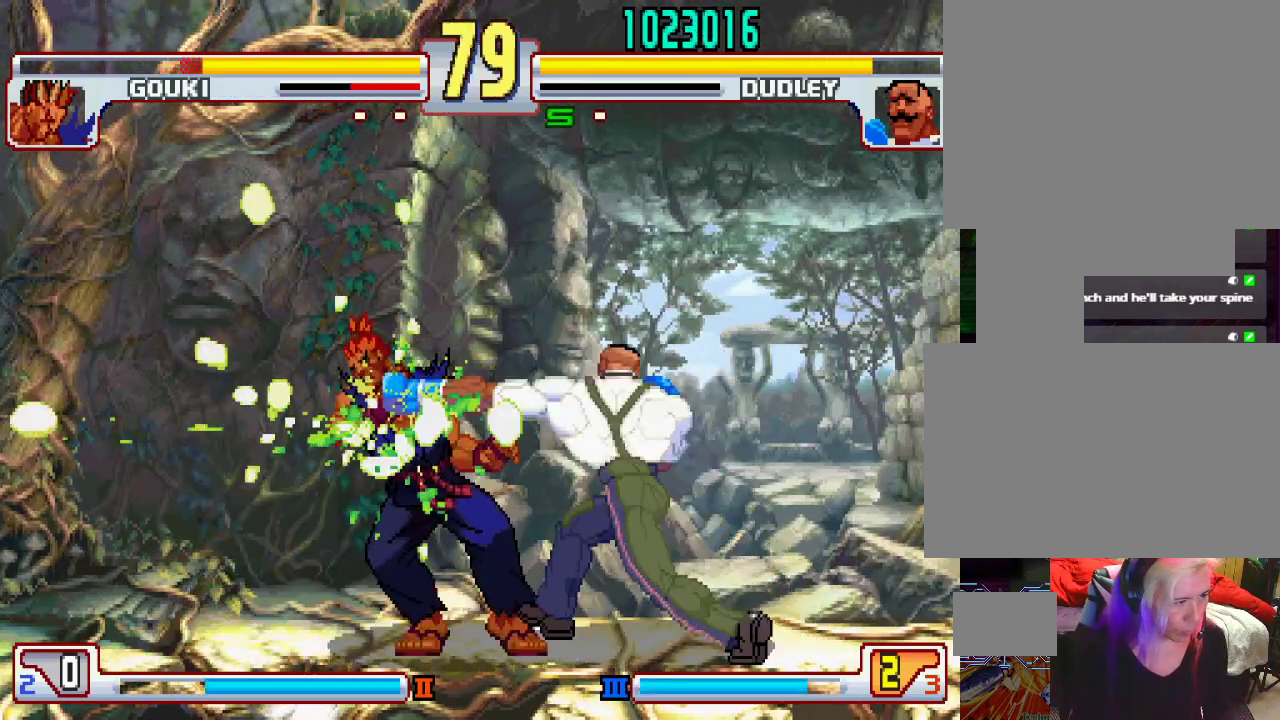
{"buttons": [], "left_stick": "down", "events": [[17, "left_stick", "center"], [150, "L1", "up"], [150, "left_stick", "right"], [217, "left_stick", "center"], [400, "L2", "down"], [450, "left_stick", "right"], [483, "L2", "up"], [500, "left_stick", "down"]]}
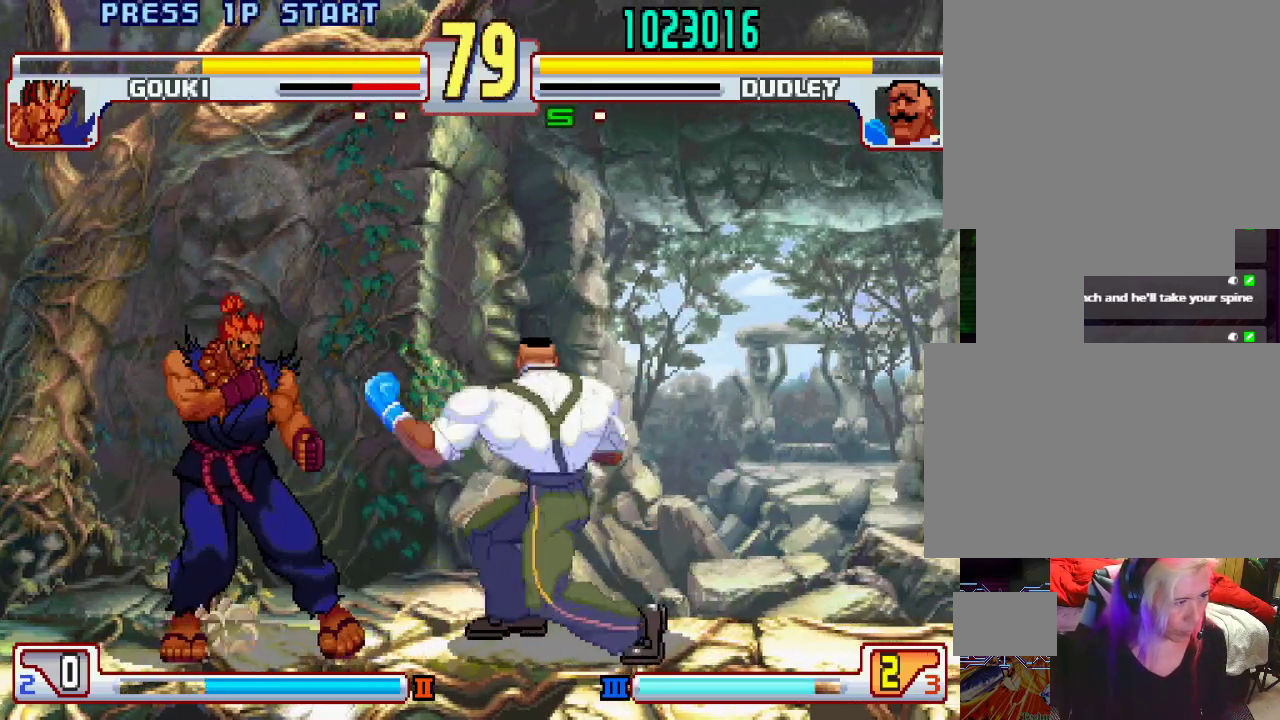
{"buttons": [], "left_stick": "right", "events": [[67, "L1", "down"], [67, "TRIANGLE", "down"], [83, "SQUARE", "down"], [83, "left_stick", "left"], [117, "TRIANGLE", "up"], [150, "L1", "up"], [150, "SQUARE", "up"], [167, "left_stick", "center"], [267, "left_stick", "right"]]}